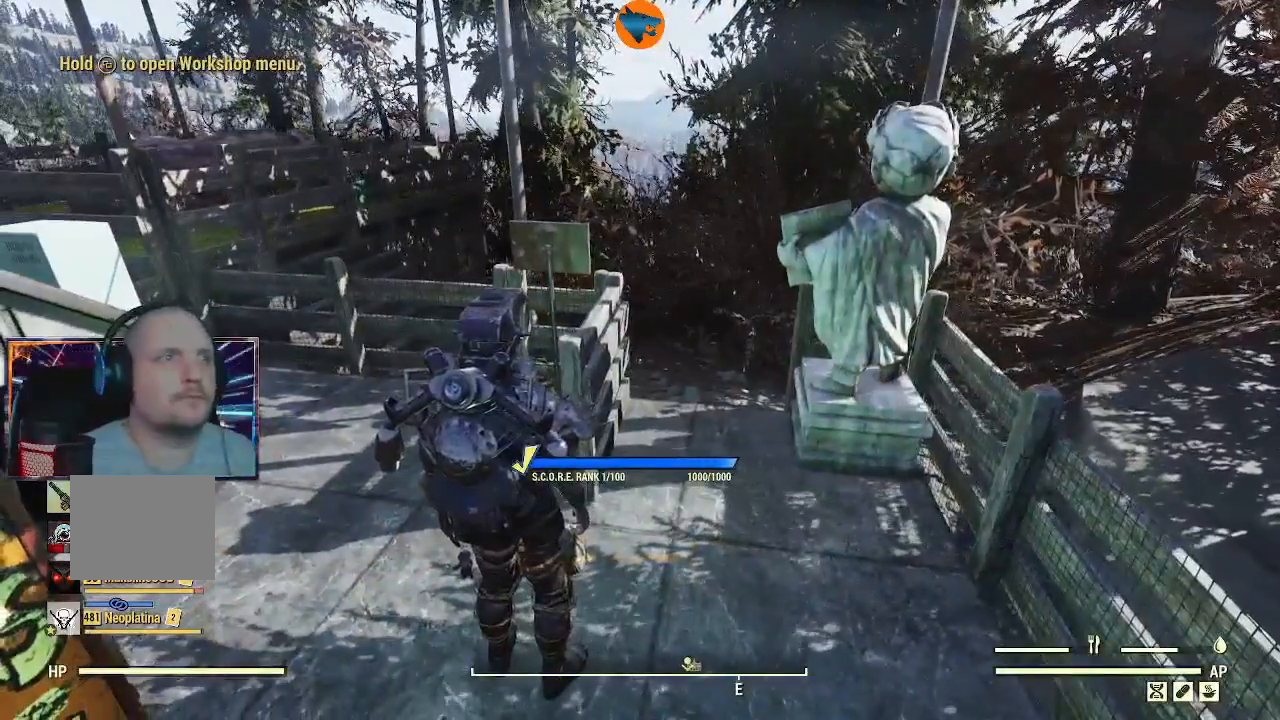
Gameplay with a controller (Xbox layout); each line is a JSON object with the inputs held at the frame after it. "events" lists button and stick changes between this image and that frame as [ms after this image, input, new state], when the widget could be followed in between.
{"buttons": [], "left_stick": "center", "right_stick": "center", "events": [[200, "left_stick", "center"]]}
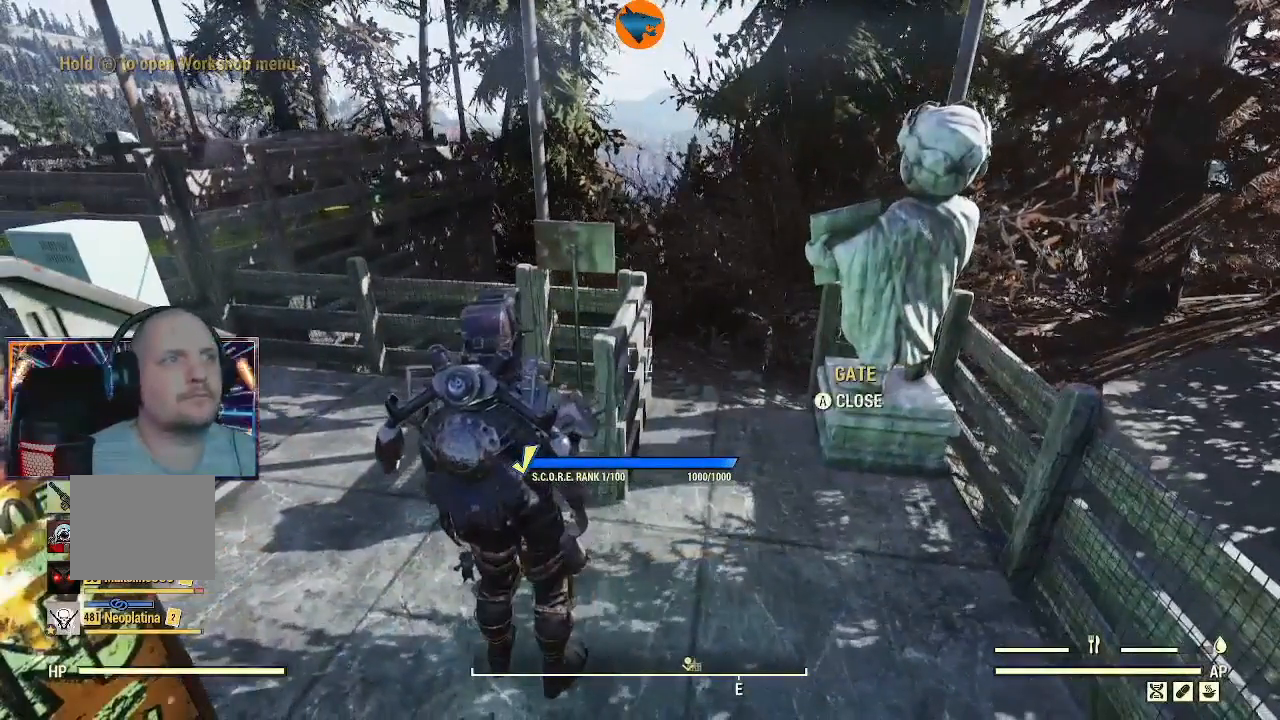
{"buttons": [], "left_stick": "center", "right_stick": "center", "events": [[100, "A", "down"], [167, "A", "up"]]}
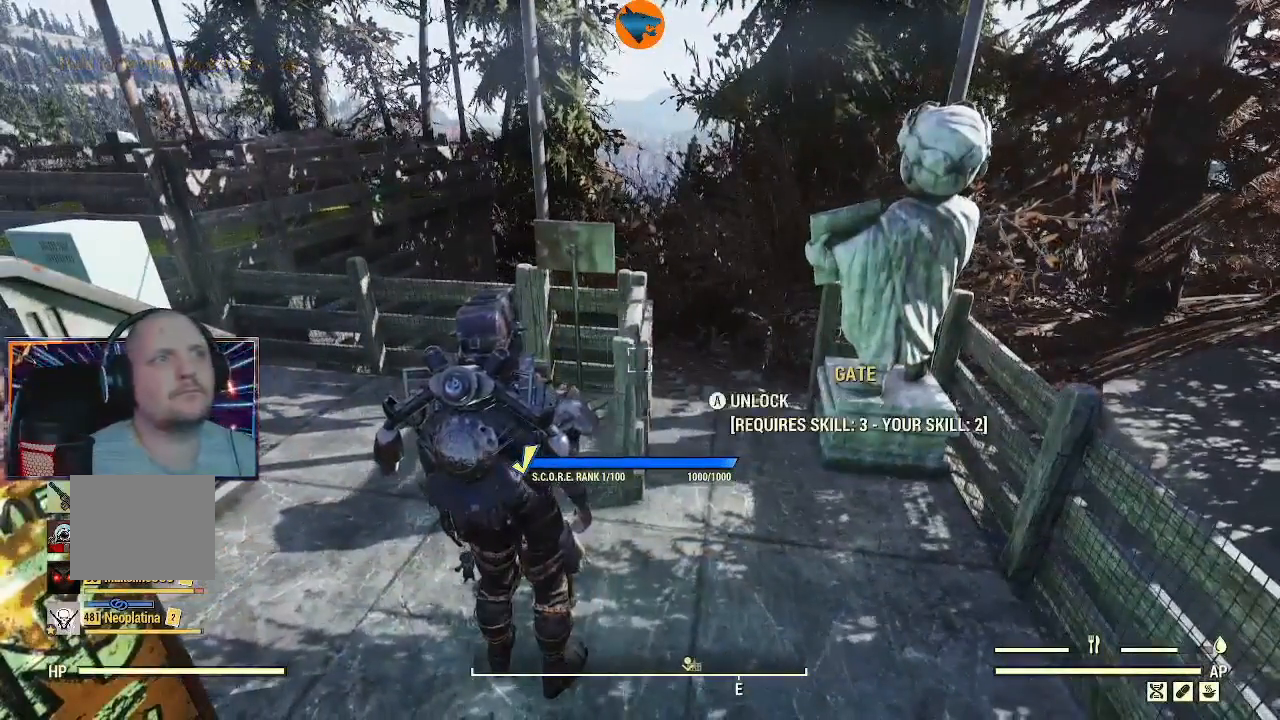
{"buttons": [], "left_stick": "center", "right_stick": "center", "events": []}
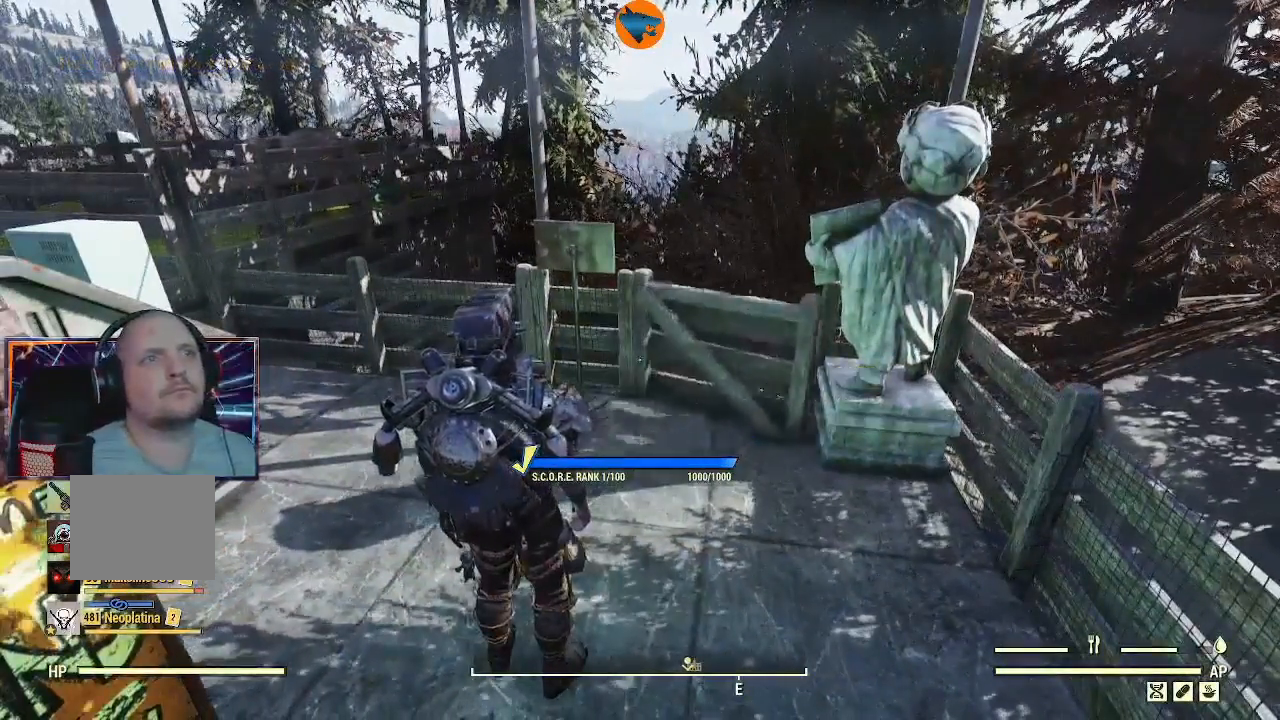
{"buttons": [], "left_stick": "down-left", "right_stick": "right", "events": [[367, "right_stick", "right"], [467, "left_stick", "down-left"]]}
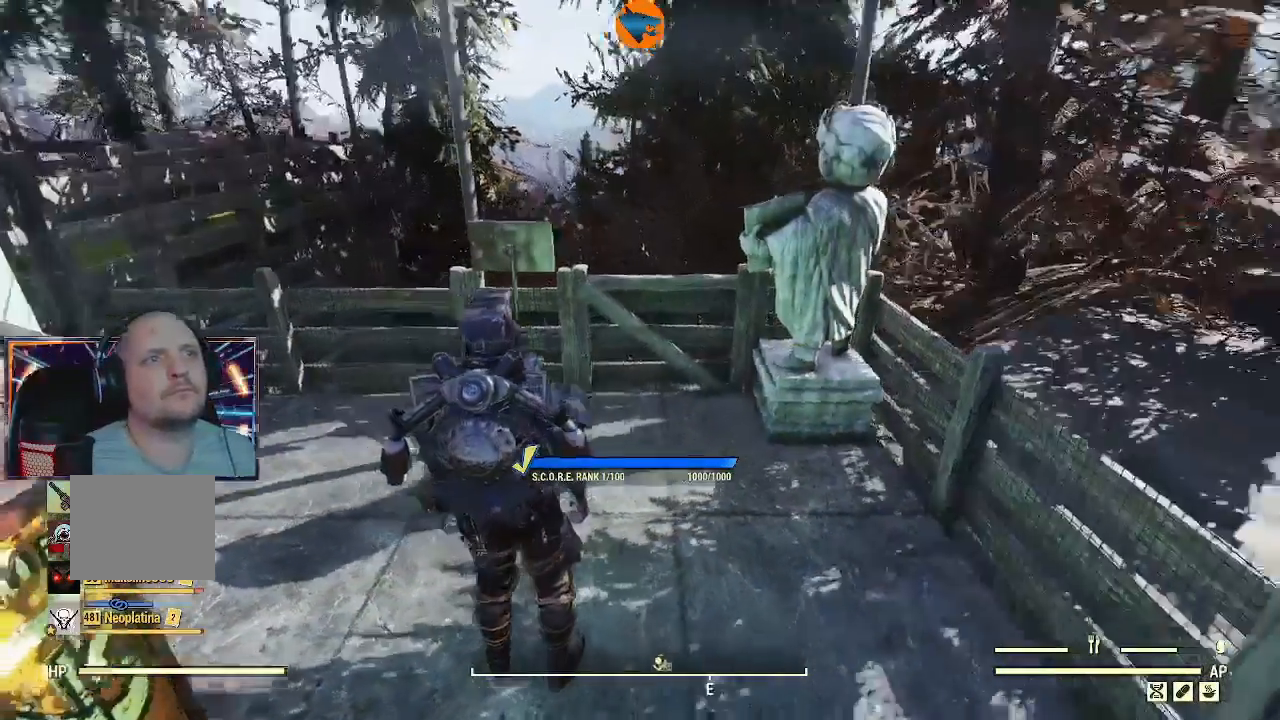
{"buttons": [], "left_stick": "down-left", "right_stick": "right", "events": []}
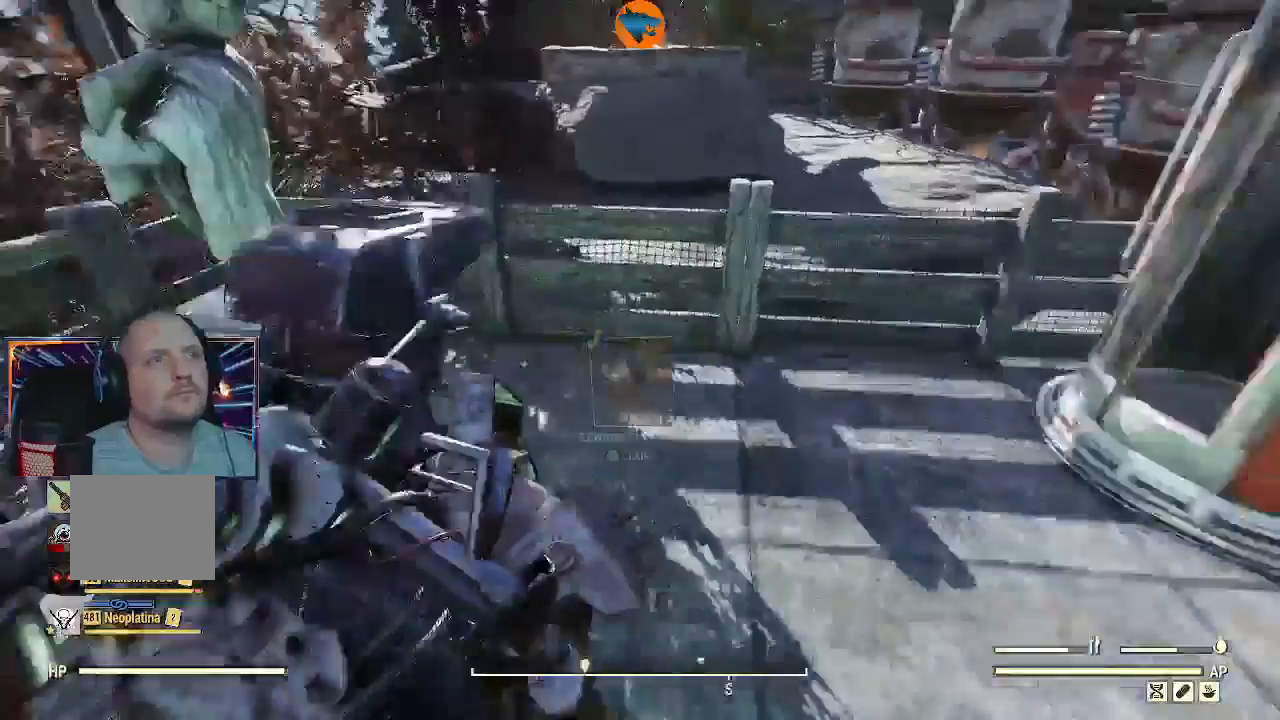
{"buttons": [], "left_stick": "center", "right_stick": "center", "events": [[133, "right_stick", "up-right"], [333, "right_stick", "center"], [400, "left_stick", "center"]]}
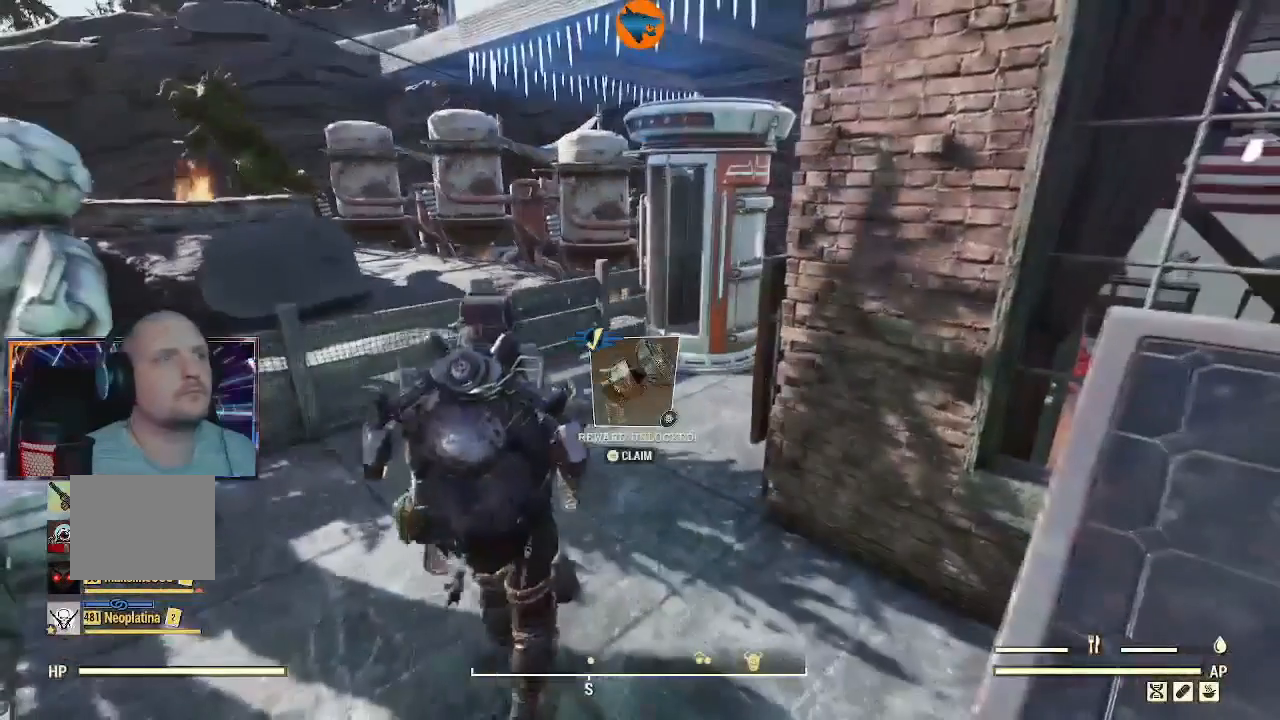
{"buttons": ["START"], "left_stick": "down-left", "right_stick": "center", "events": [[433, "left_stick", "down-left"], [500, "START", "down"]]}
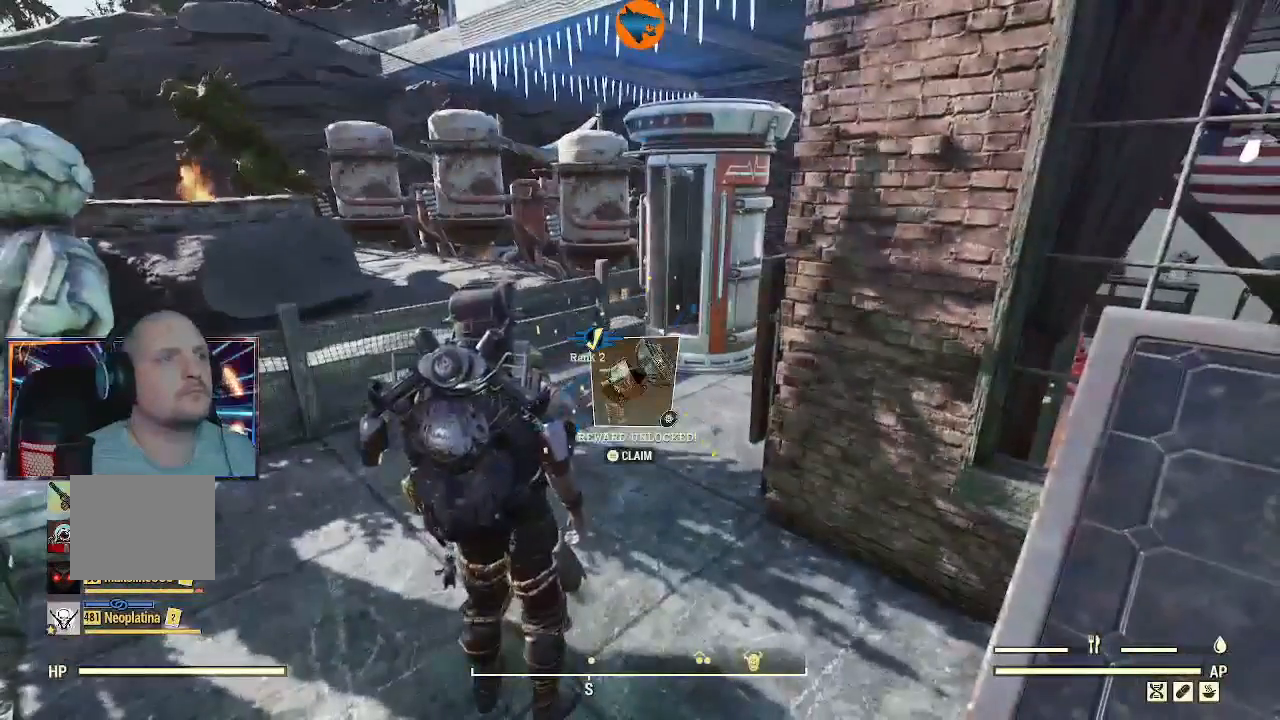
{"buttons": ["START"], "left_stick": "down-left", "right_stick": "center", "events": []}
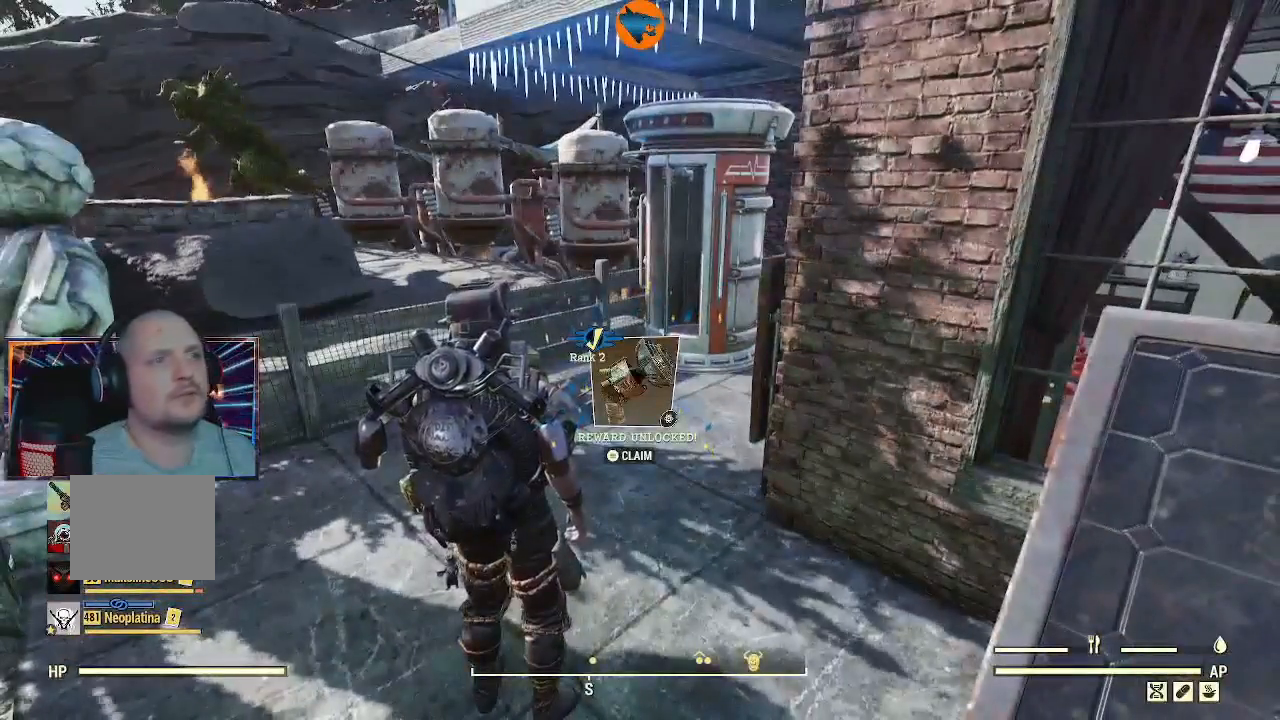
{"buttons": [], "left_stick": "down-left", "right_stick": "center", "events": [[100, "START", "up"], [200, "left_stick", "down"], [367, "left_stick", "down-left"]]}
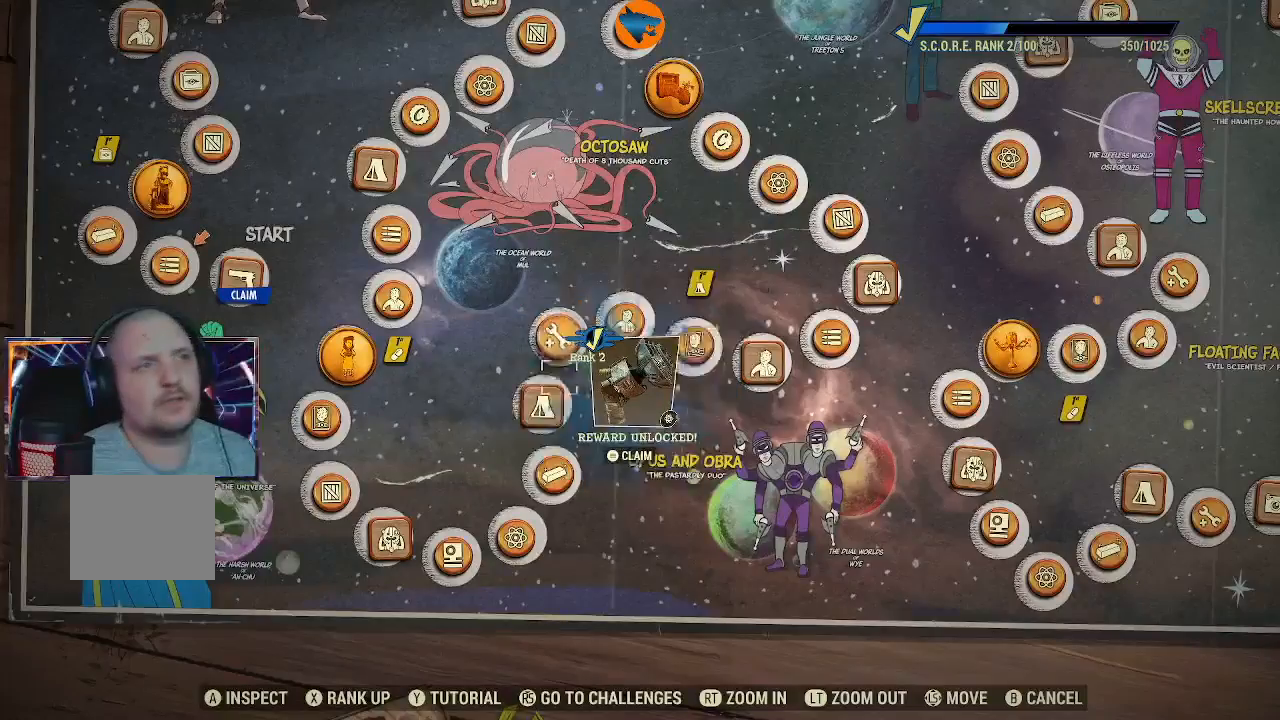
{"buttons": [], "left_stick": "down-left", "right_stick": "center", "events": []}
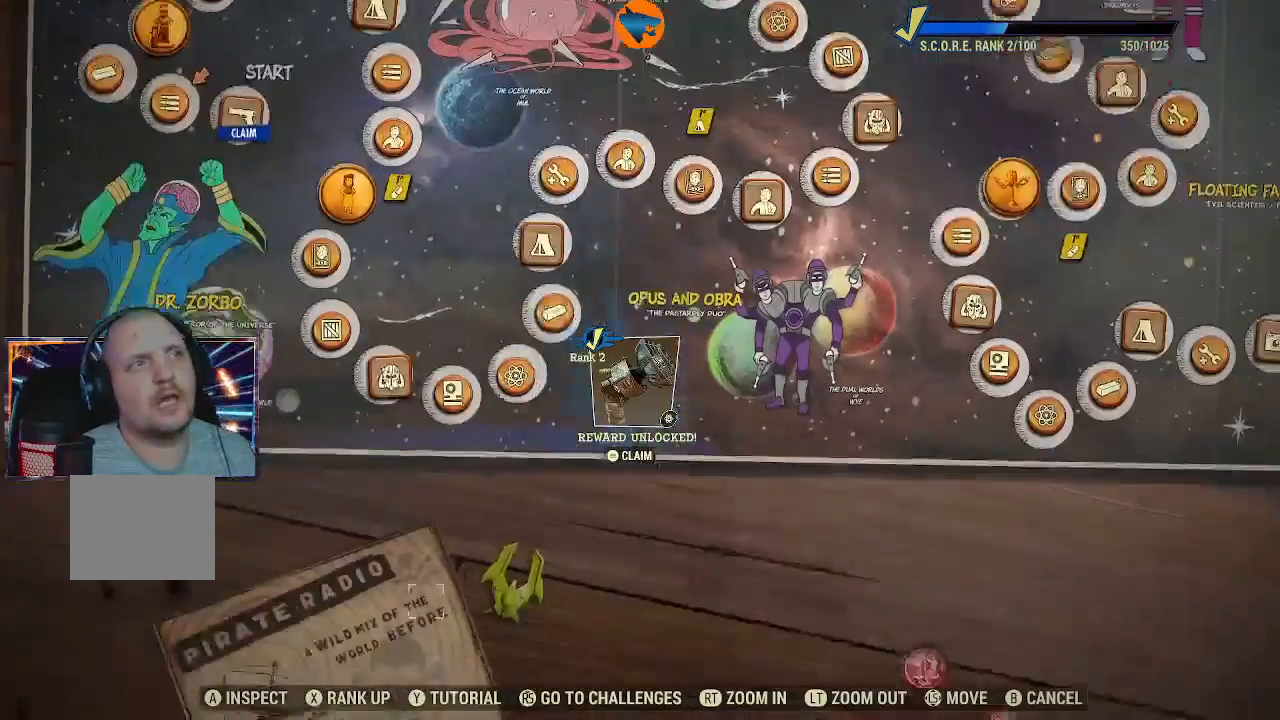
{"buttons": [], "left_stick": "up", "right_stick": "center", "events": [[133, "left_stick", "center"], [233, "left_stick", "up"]]}
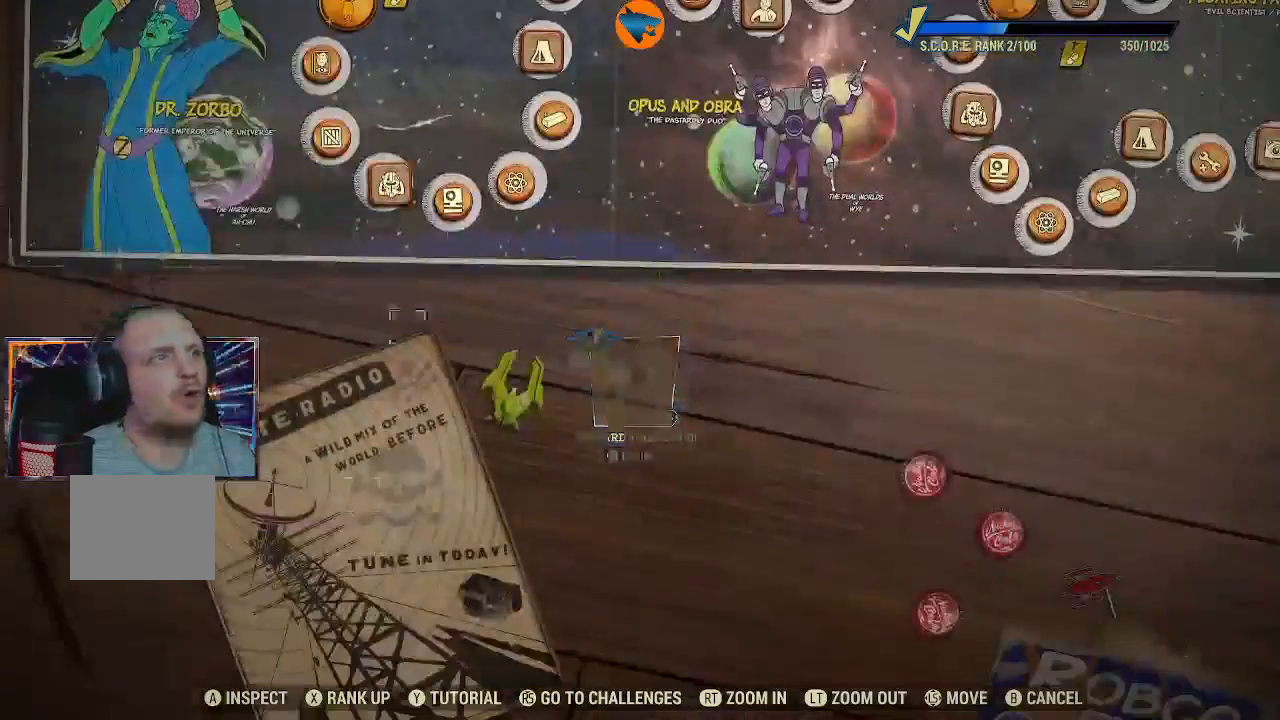
{"buttons": [], "left_stick": "up-left", "right_stick": "center", "events": [[167, "left_stick", "up-left"]]}
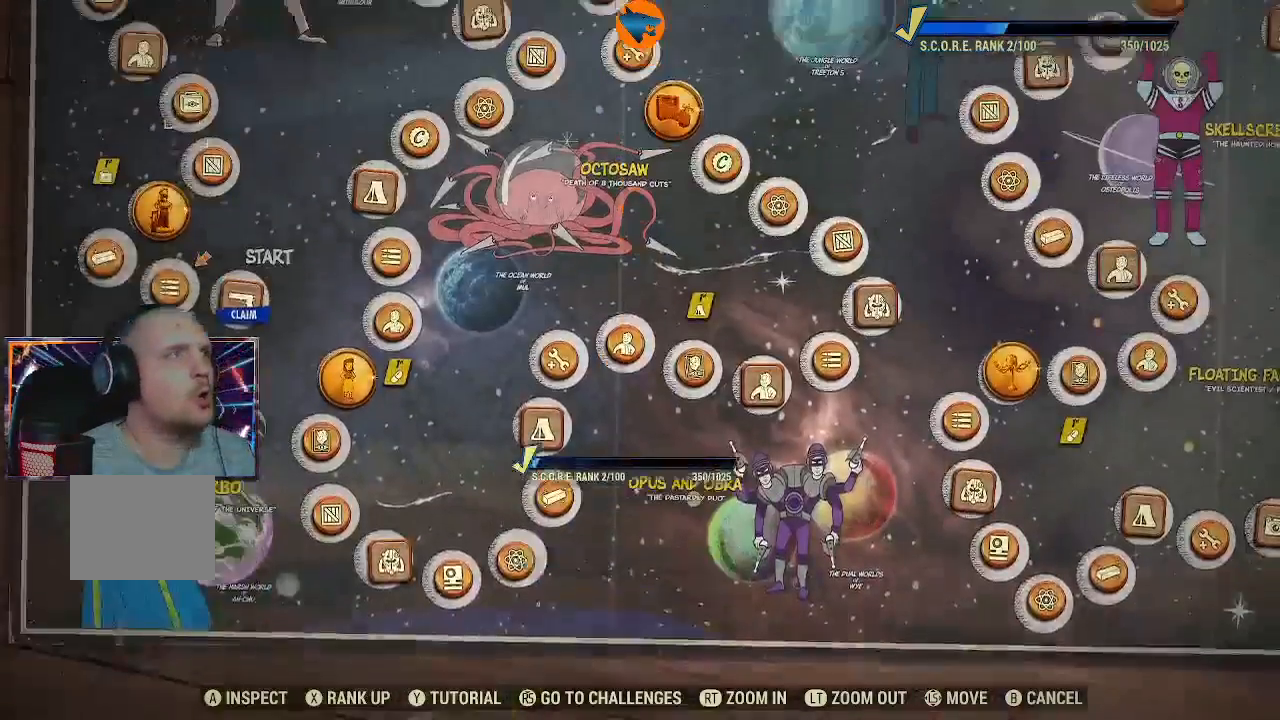
{"buttons": [], "left_stick": "down", "right_stick": "center", "events": [[67, "left_stick", "center"], [467, "left_stick", "down"]]}
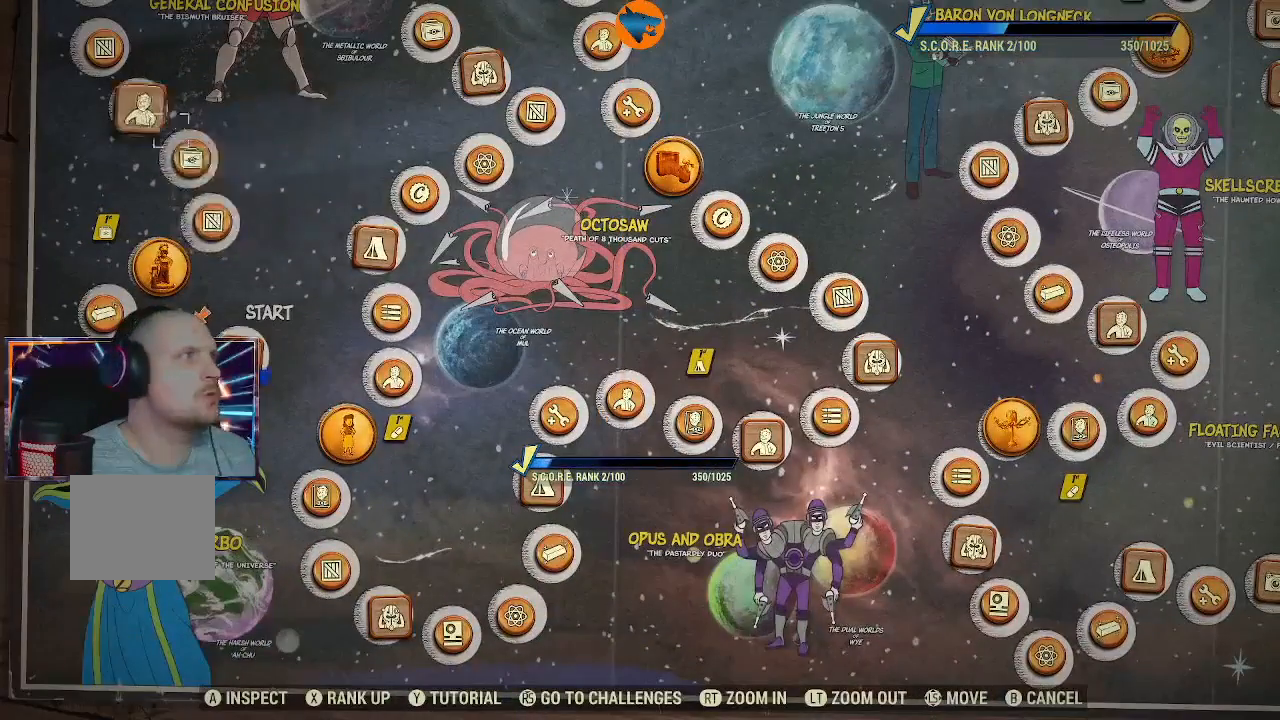
{"buttons": [], "left_stick": "center", "right_stick": "center", "events": [[300, "left_stick", "center"]]}
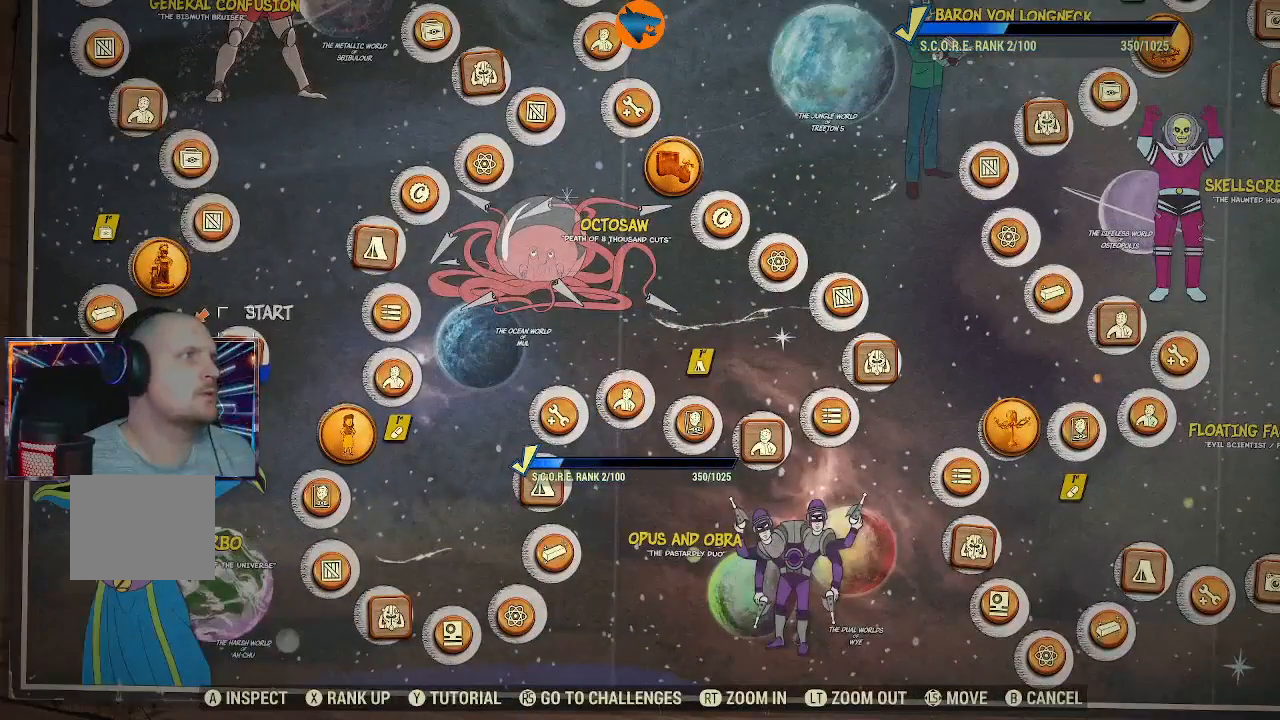
{"buttons": [], "left_stick": "center", "right_stick": "center", "events": [[133, "left_stick", "down"], [267, "left_stick", "center"]]}
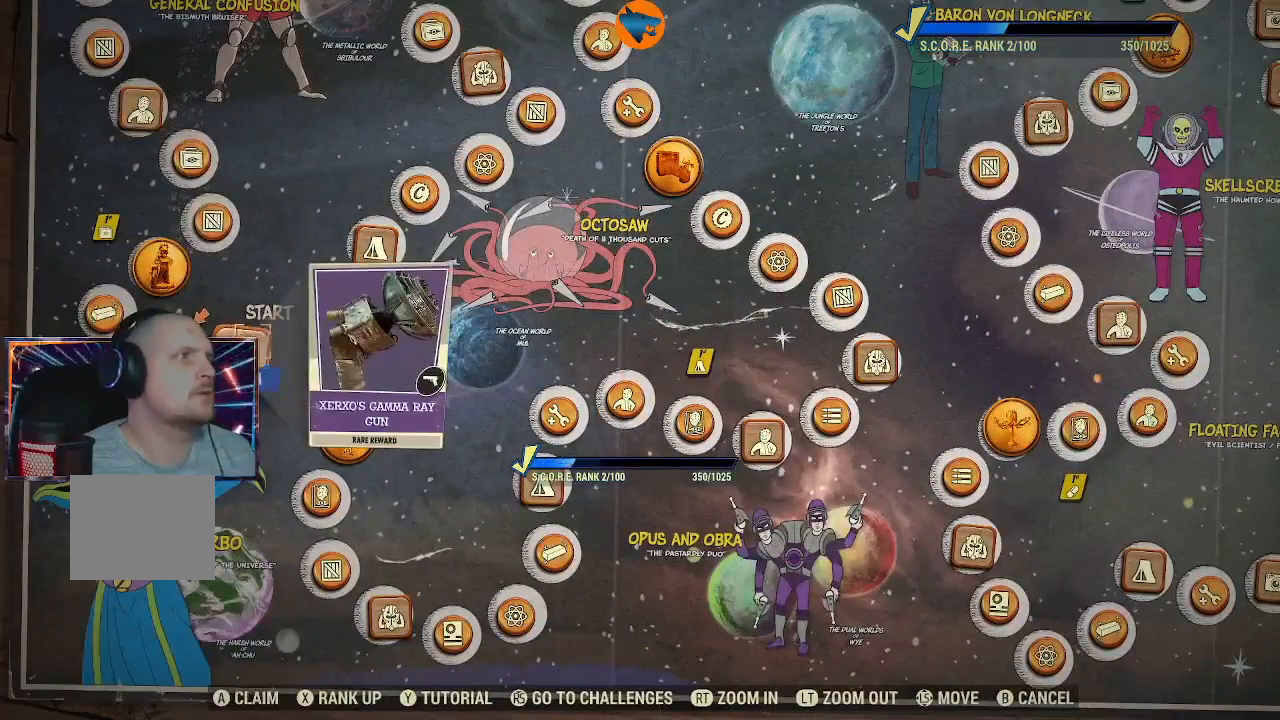
{"buttons": [], "left_stick": "center", "right_stick": "center", "events": []}
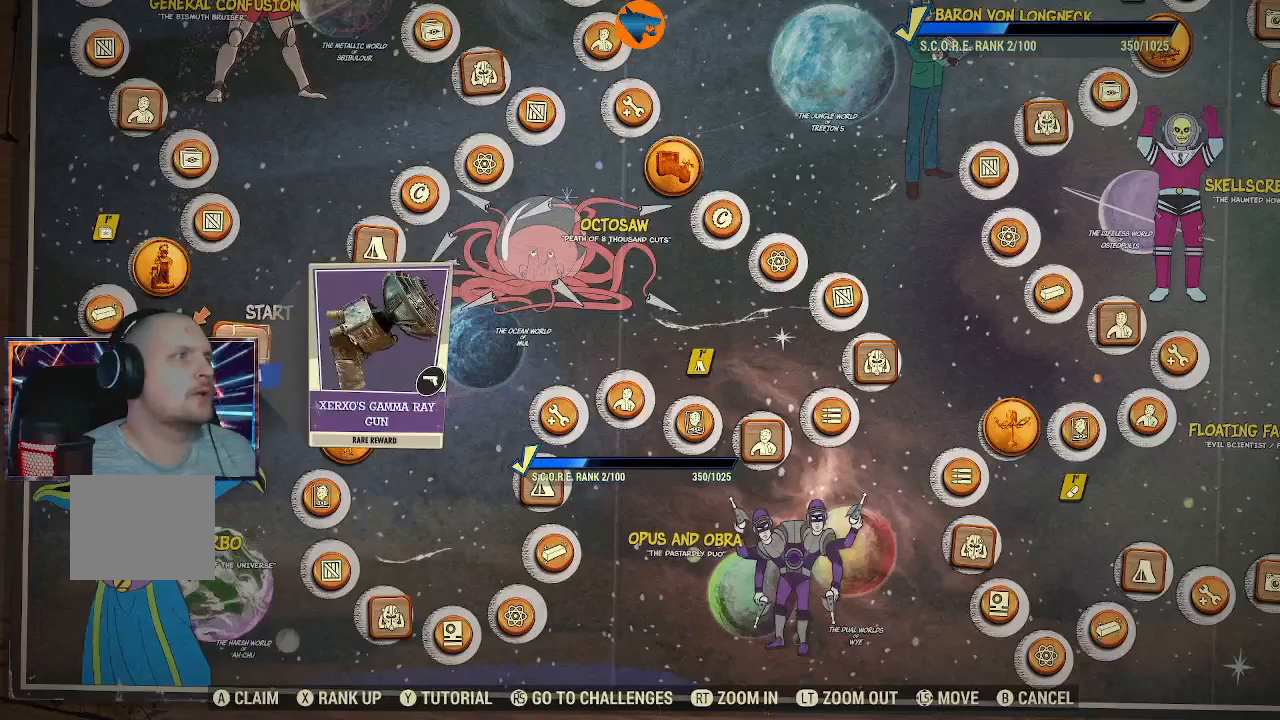
{"buttons": ["A"], "left_stick": "center", "right_stick": "center", "events": [[500, "A", "down"]]}
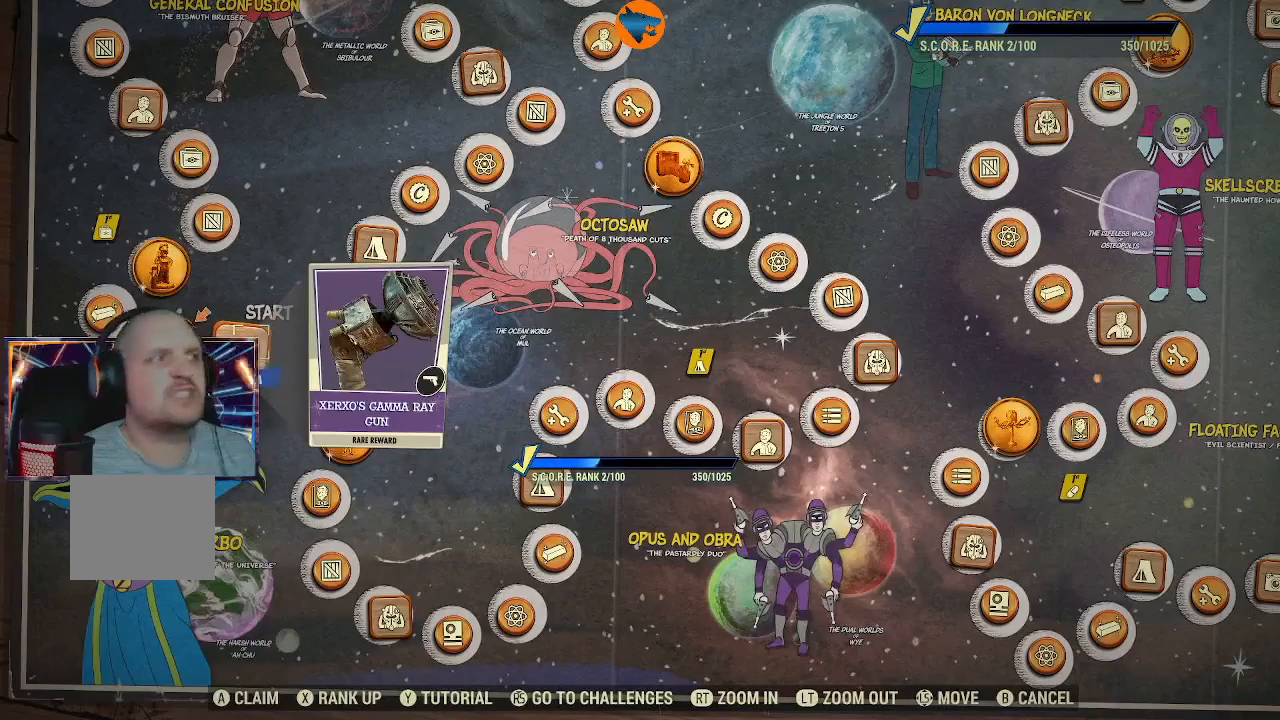
{"buttons": [], "left_stick": "center", "right_stick": "center", "events": [[67, "A", "up"]]}
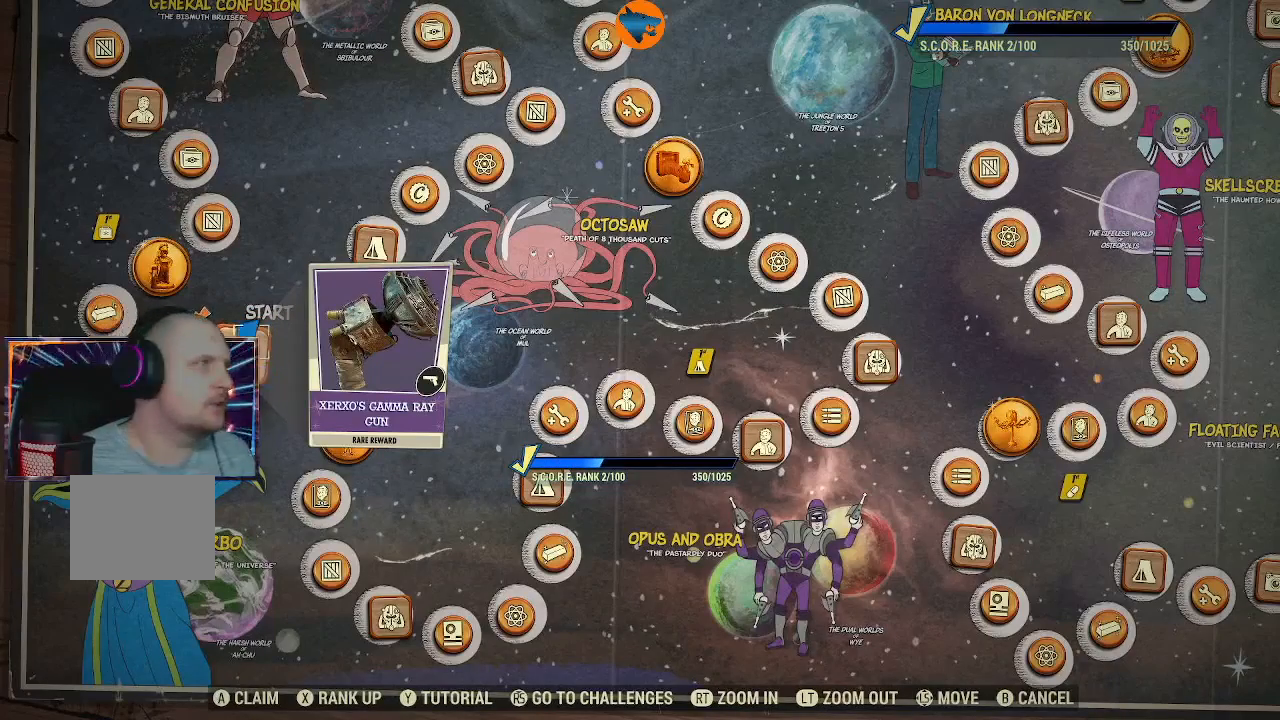
{"buttons": [], "left_stick": "center", "right_stick": "center", "events": []}
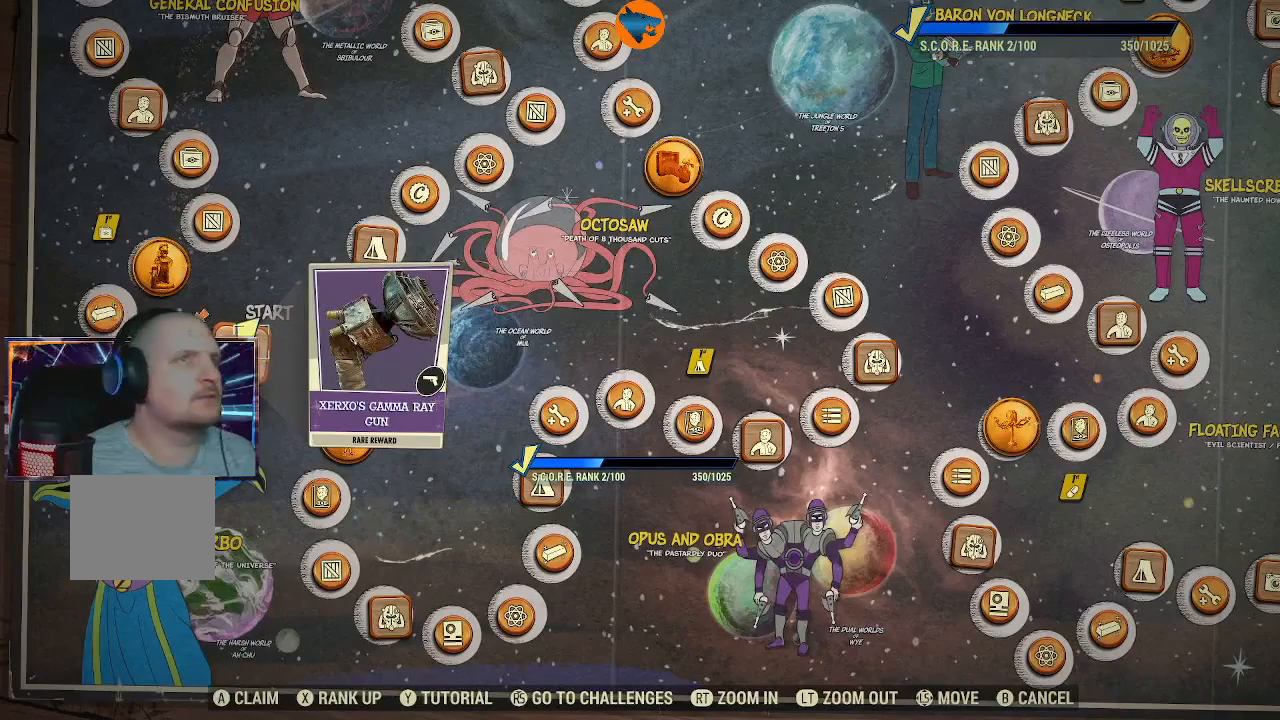
{"buttons": [], "left_stick": "center", "right_stick": "center", "events": []}
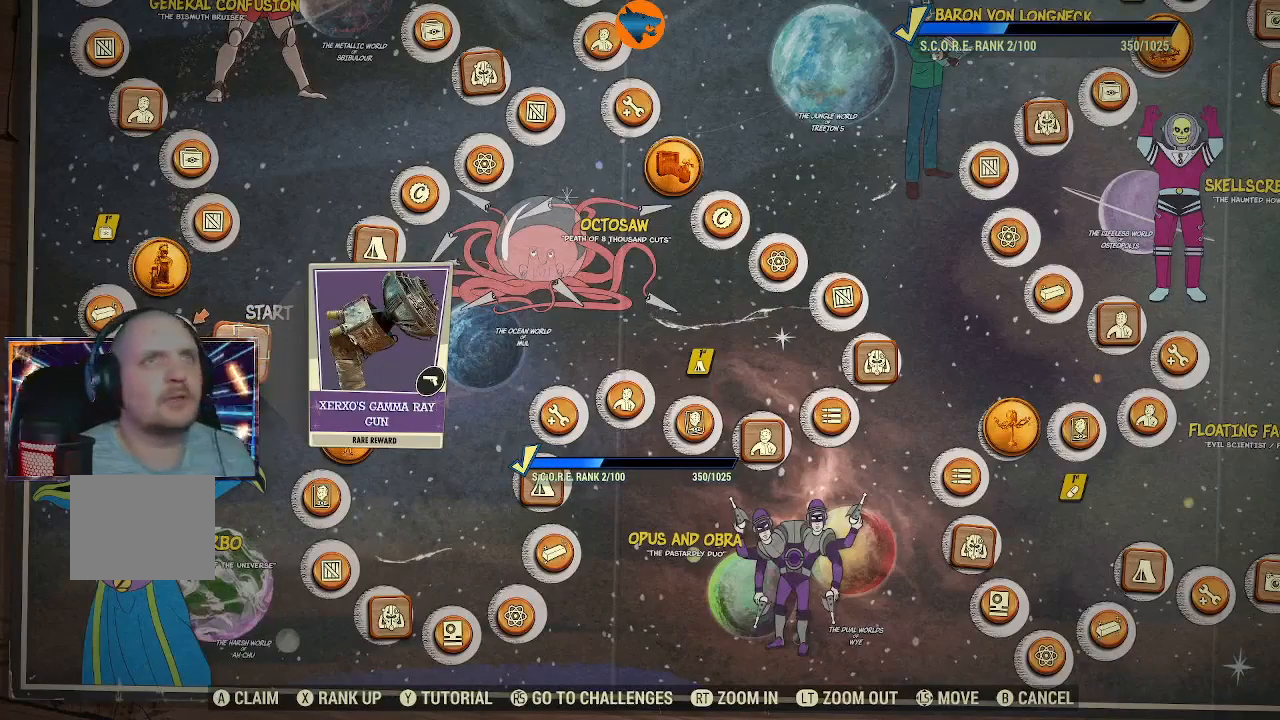
{"buttons": [], "left_stick": "center", "right_stick": "center", "events": []}
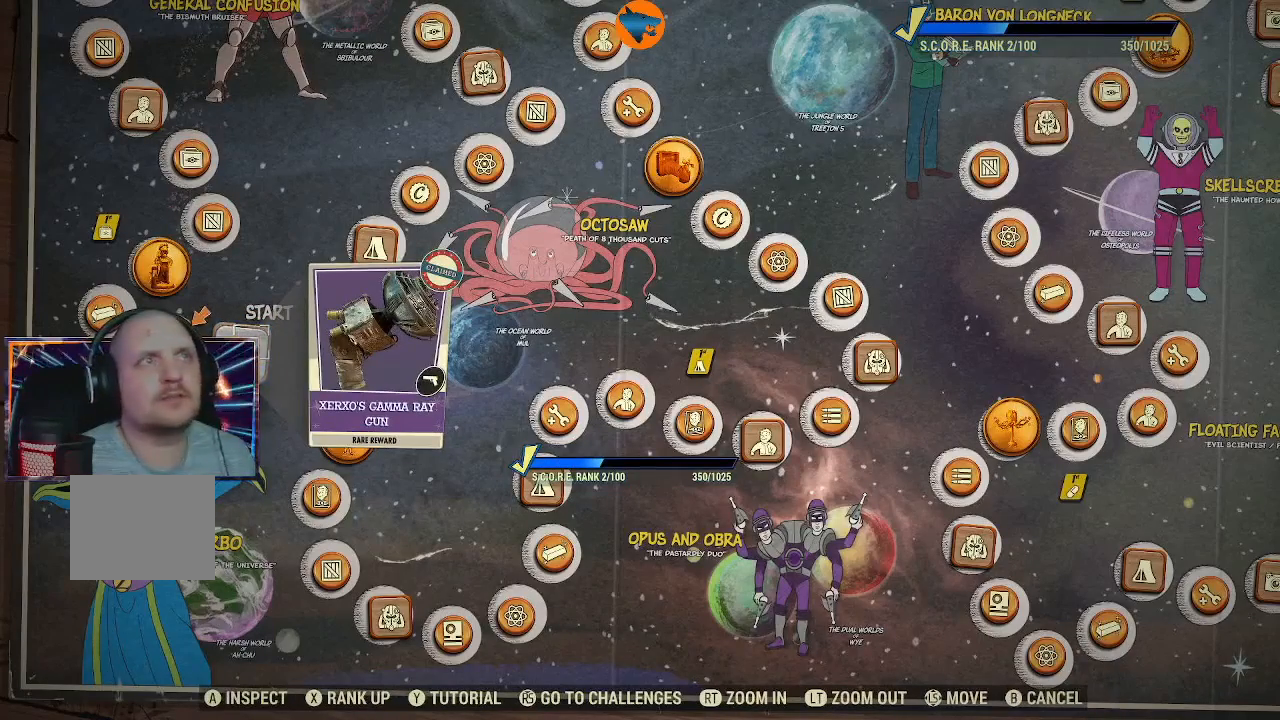
{"buttons": [], "left_stick": "center", "right_stick": "center", "events": []}
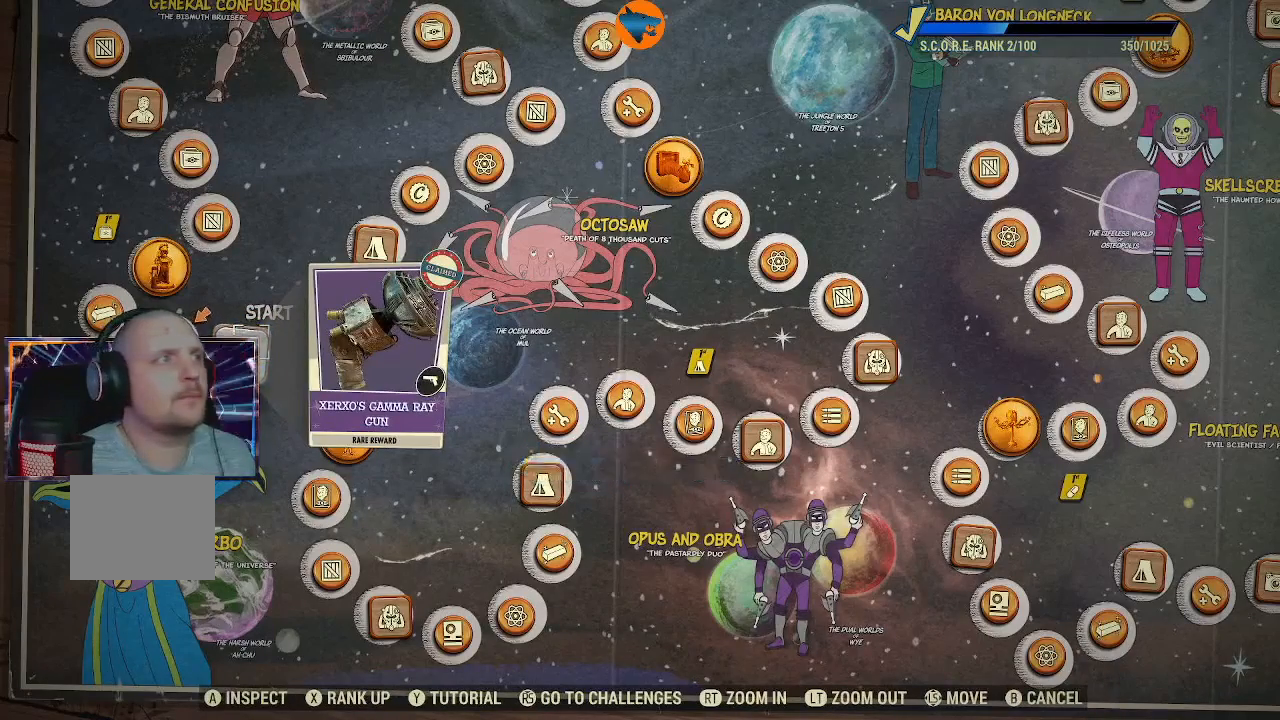
{"buttons": [], "left_stick": "center", "right_stick": "center", "events": [[167, "B", "down"], [200, "B", "up"]]}
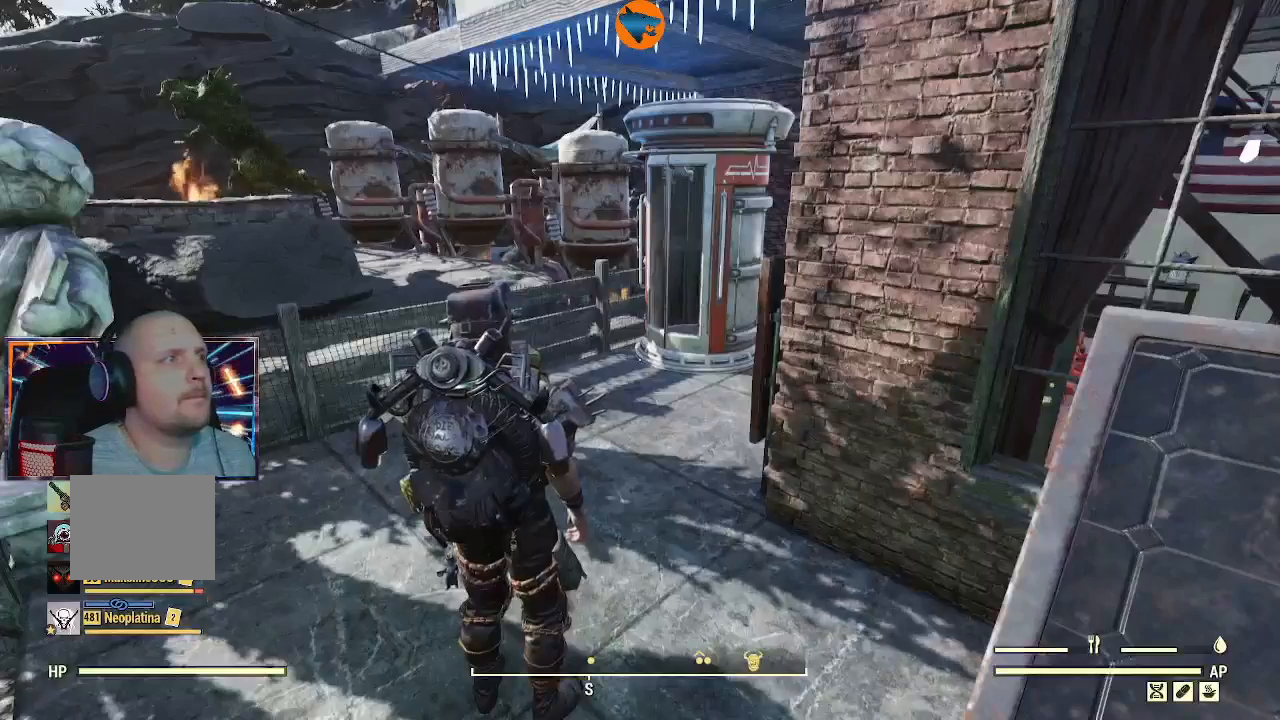
{"buttons": [], "left_stick": "up-left", "right_stick": "right", "events": [[333, "right_stick", "right"], [400, "left_stick", "left"], [467, "left_stick", "up-left"]]}
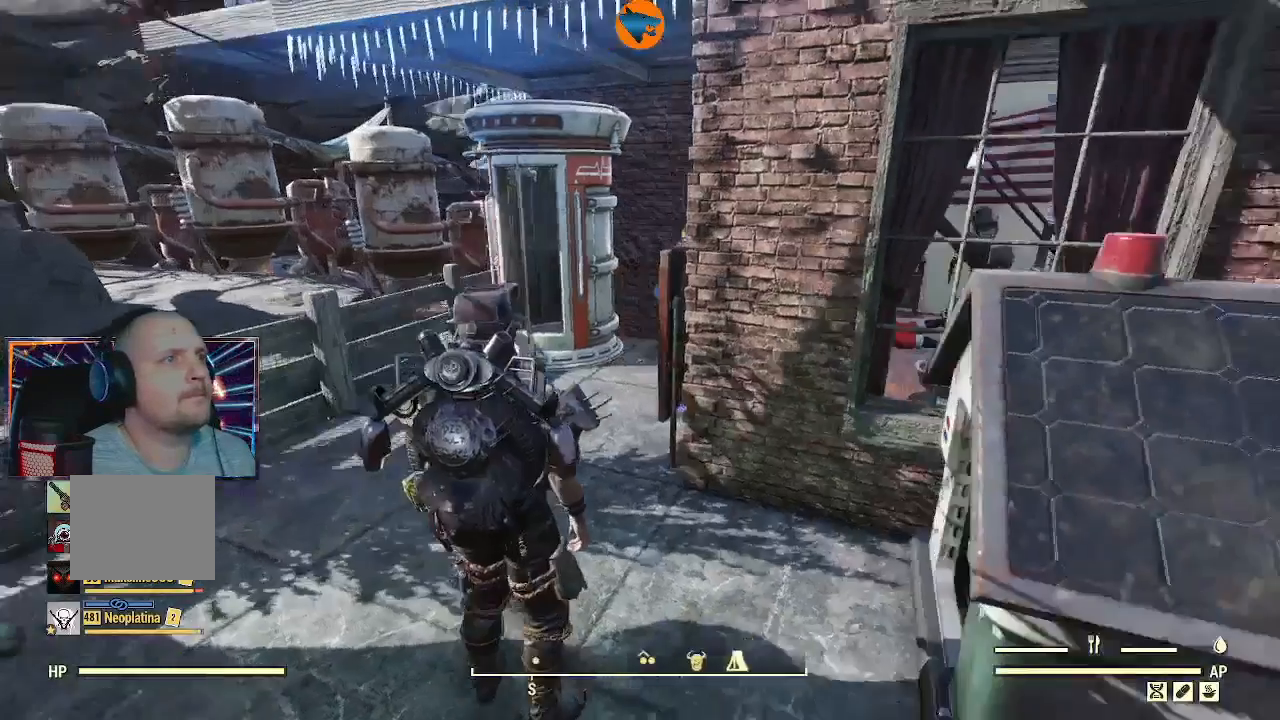
{"buttons": [], "left_stick": "up-left", "right_stick": "right", "events": [[267, "right_stick", "center"], [333, "right_stick", "right"]]}
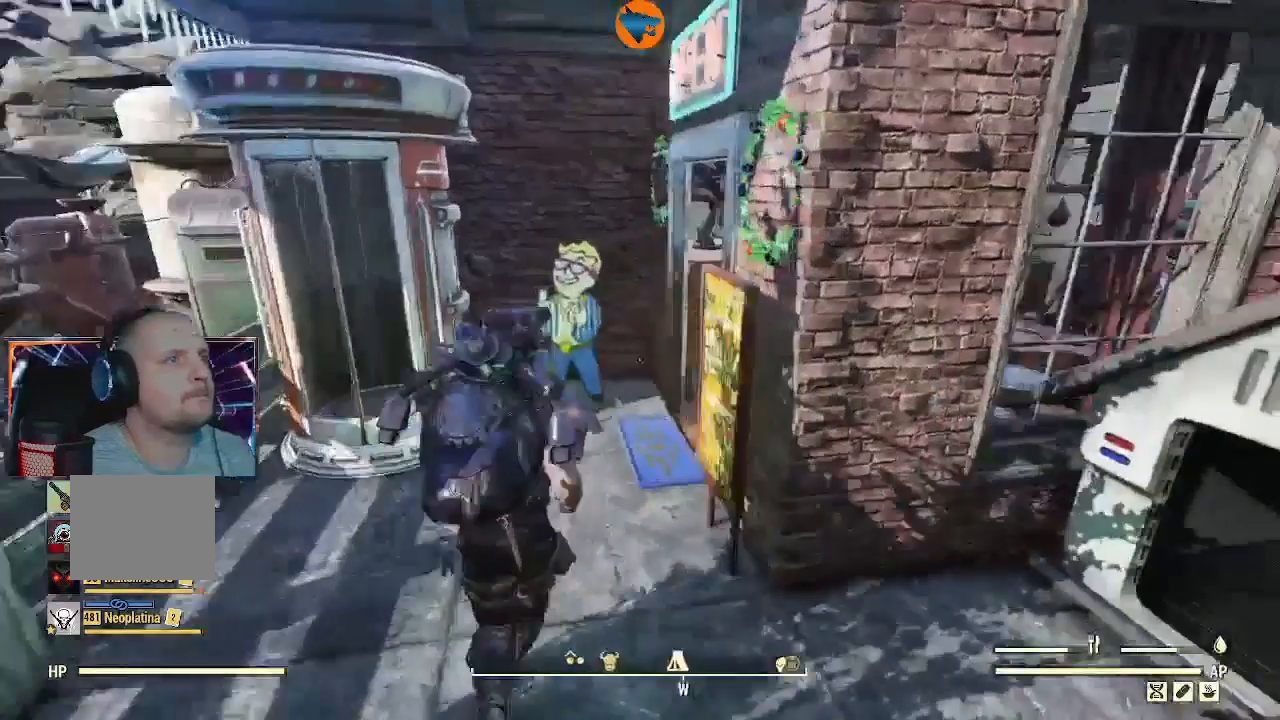
{"buttons": [], "left_stick": "up-left", "right_stick": "right", "events": []}
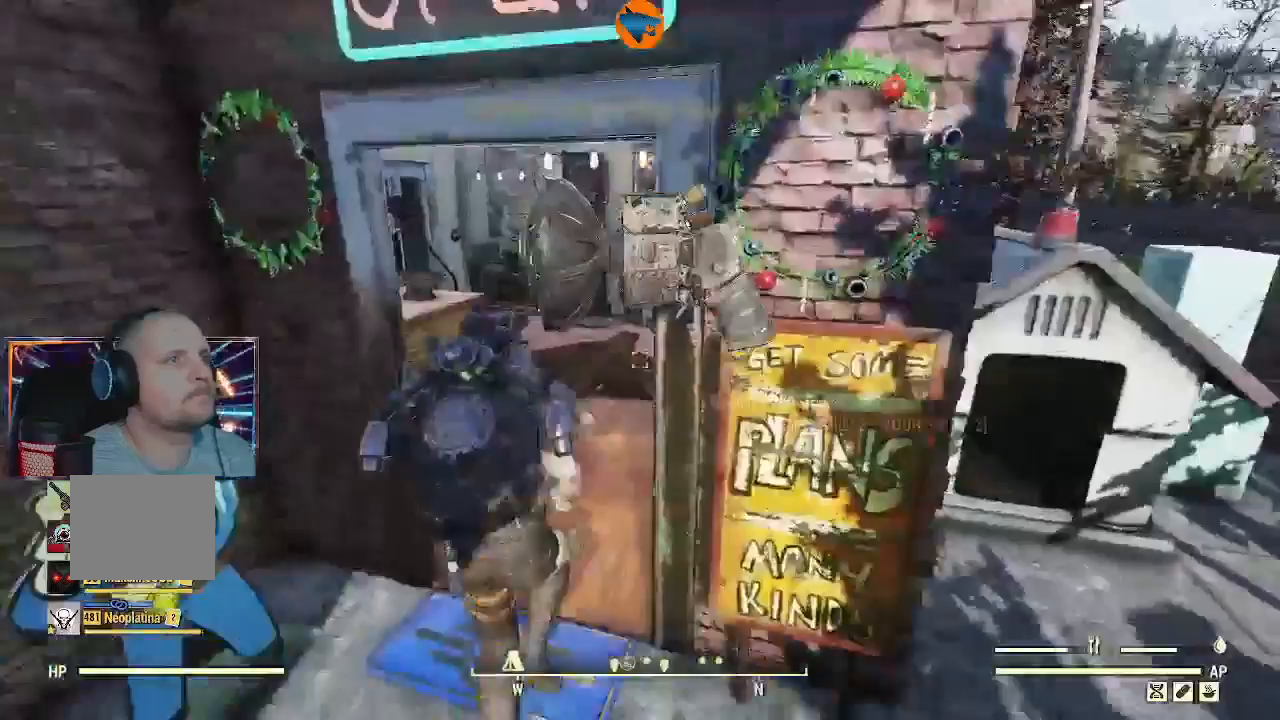
{"buttons": [], "left_stick": "up", "right_stick": "left", "events": [[33, "right_stick", "center"], [200, "left_stick", "up"], [433, "right_stick", "left"]]}
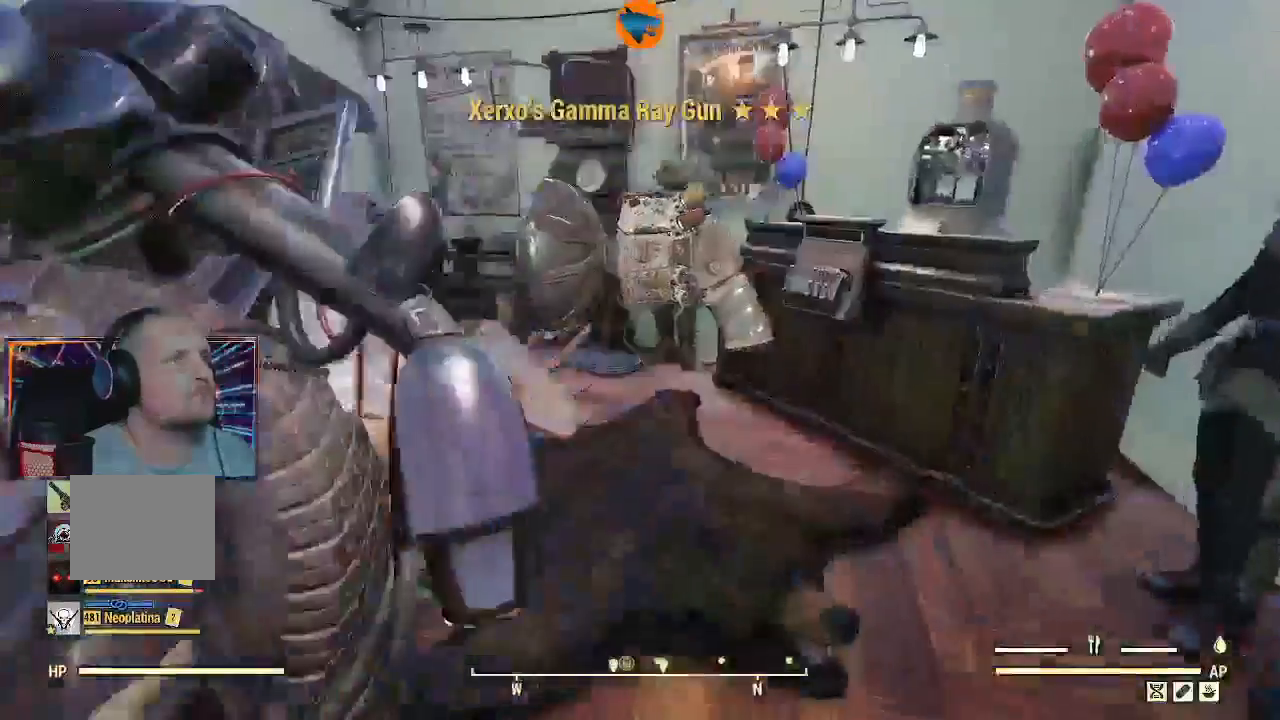
{"buttons": [], "left_stick": "up", "right_stick": "center", "events": [[433, "right_stick", "center"]]}
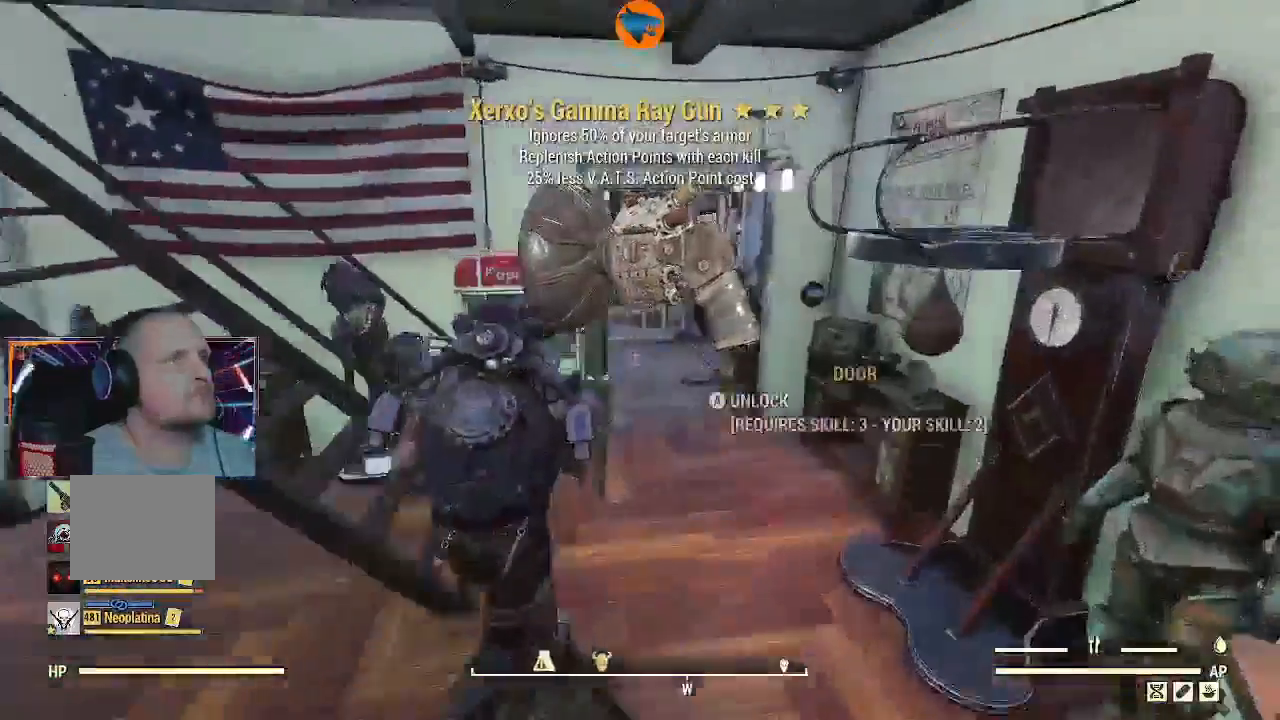
{"buttons": [], "left_stick": "center", "right_stick": "left", "events": [[133, "right_stick", "left"], [300, "left_stick", "center"]]}
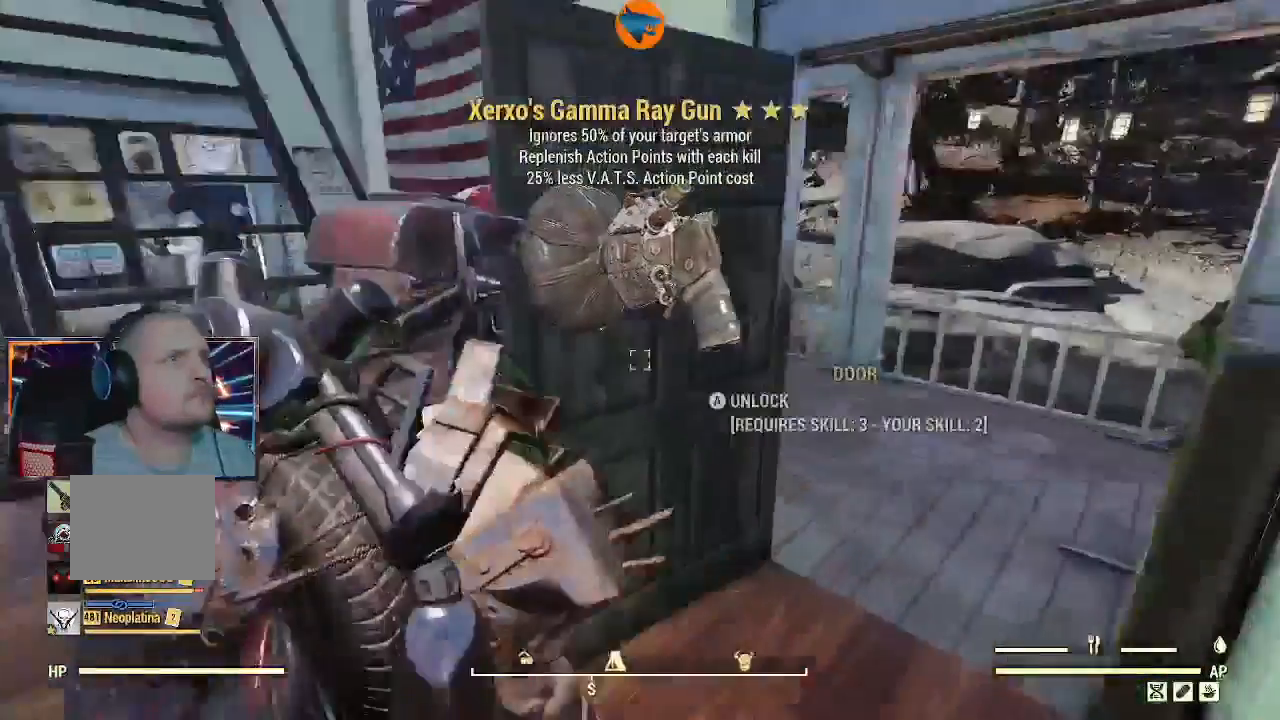
{"buttons": [], "left_stick": "center", "right_stick": "center", "events": [[333, "right_stick", "center"]]}